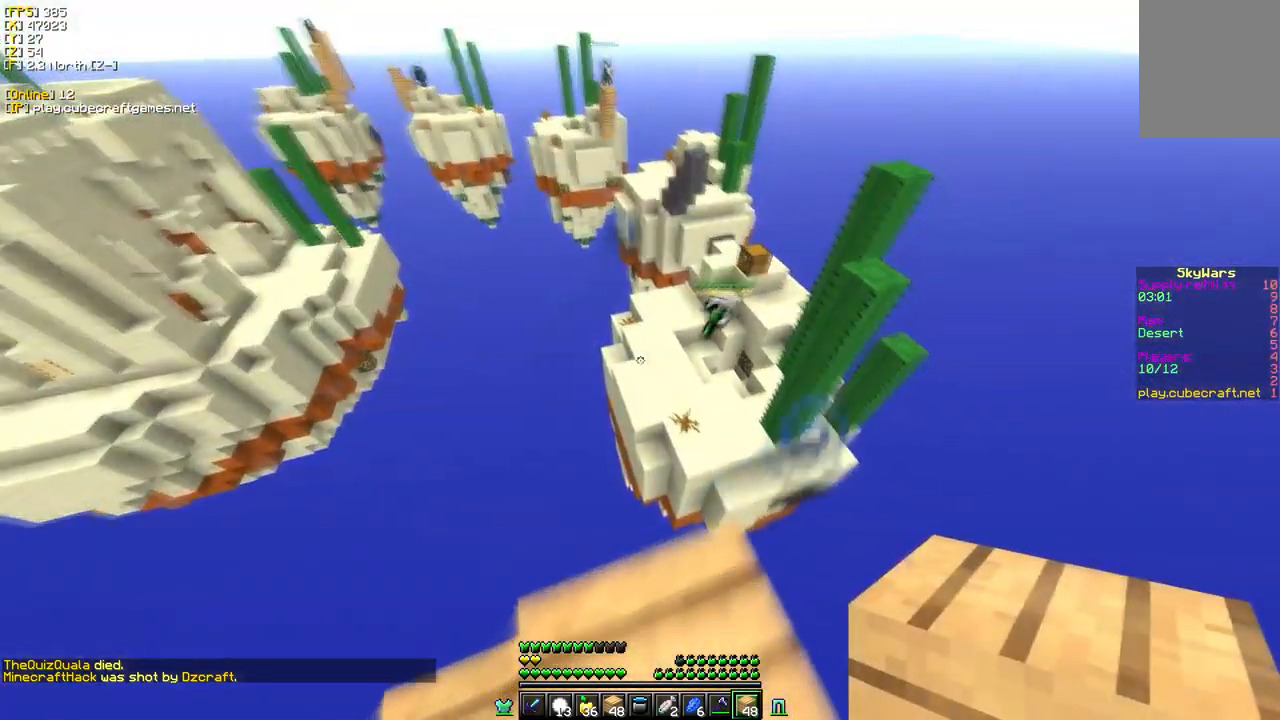
Gameplay with keyboard and mouse; each line is a JSON object with the keys and mouse buttons held at the frame after it. "events" lists presses ("down") and releases ("up") of "a", "d", "s", "w", "mouse_left" and "mouse_right" between this image and that frame as [ms after this image, input, new state], when the widget could be followed in between. "mouse_left", "mouse_right" = the "left", "right" buttons of the "mouse" list. No other keys are recorded. Fast repeated clicks can show as one long hold. Mouse movement is not recorded.
{"keys": ["s"], "mouse": [], "events": [[17, "a", "up"], [300, "s", "up"], [450, "s", "down"]]}
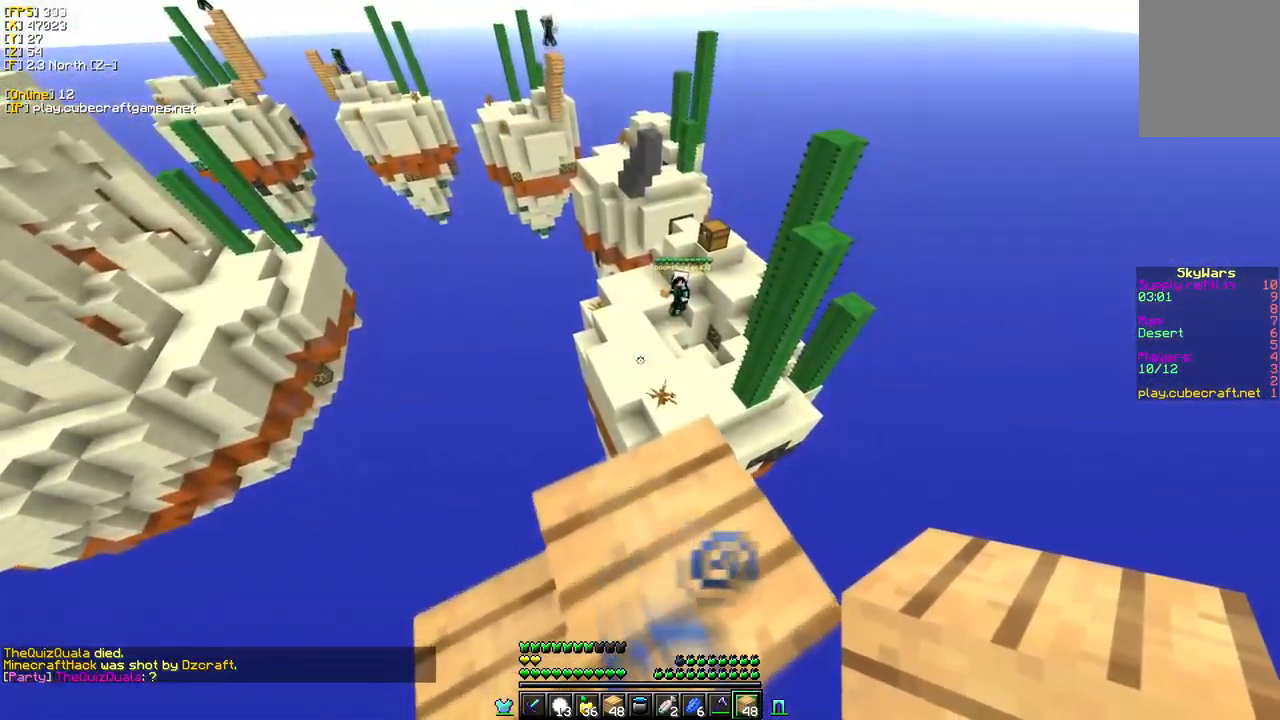
{"keys": [], "mouse": [], "events": [[183, "s", "up"]]}
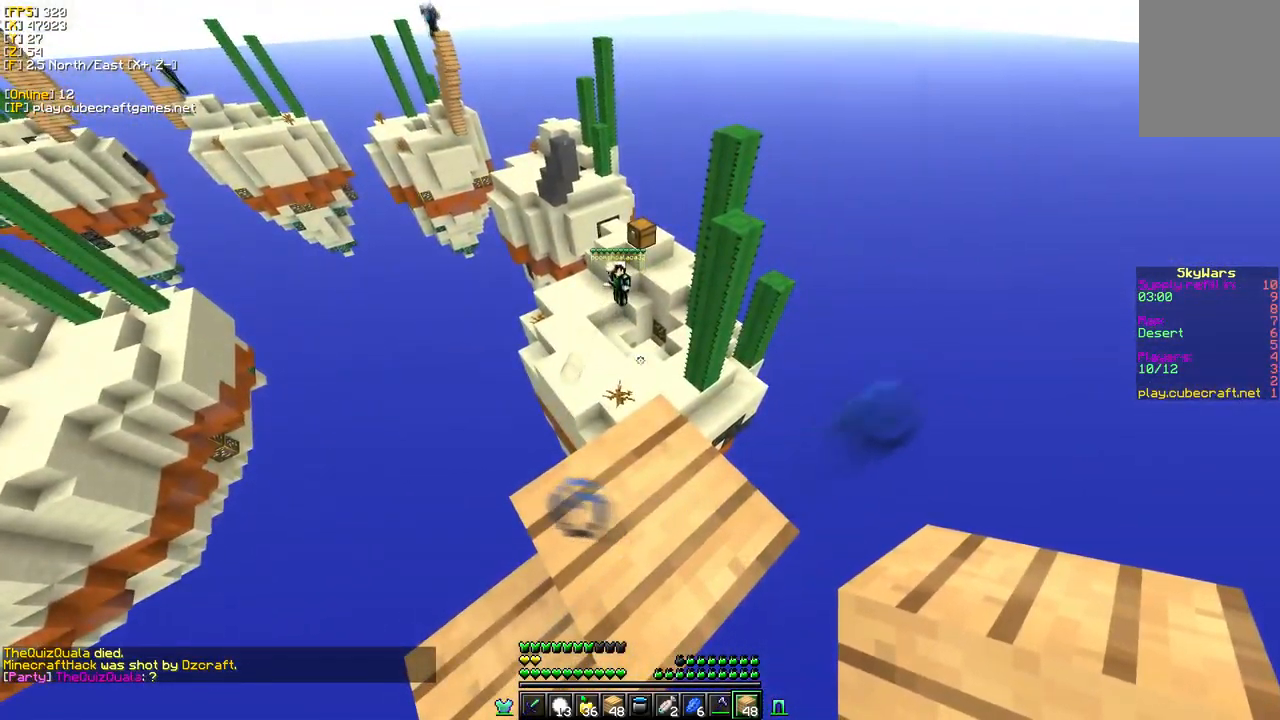
{"keys": [], "mouse": ["right"], "events": [[383, "mouse_right", "down"]]}
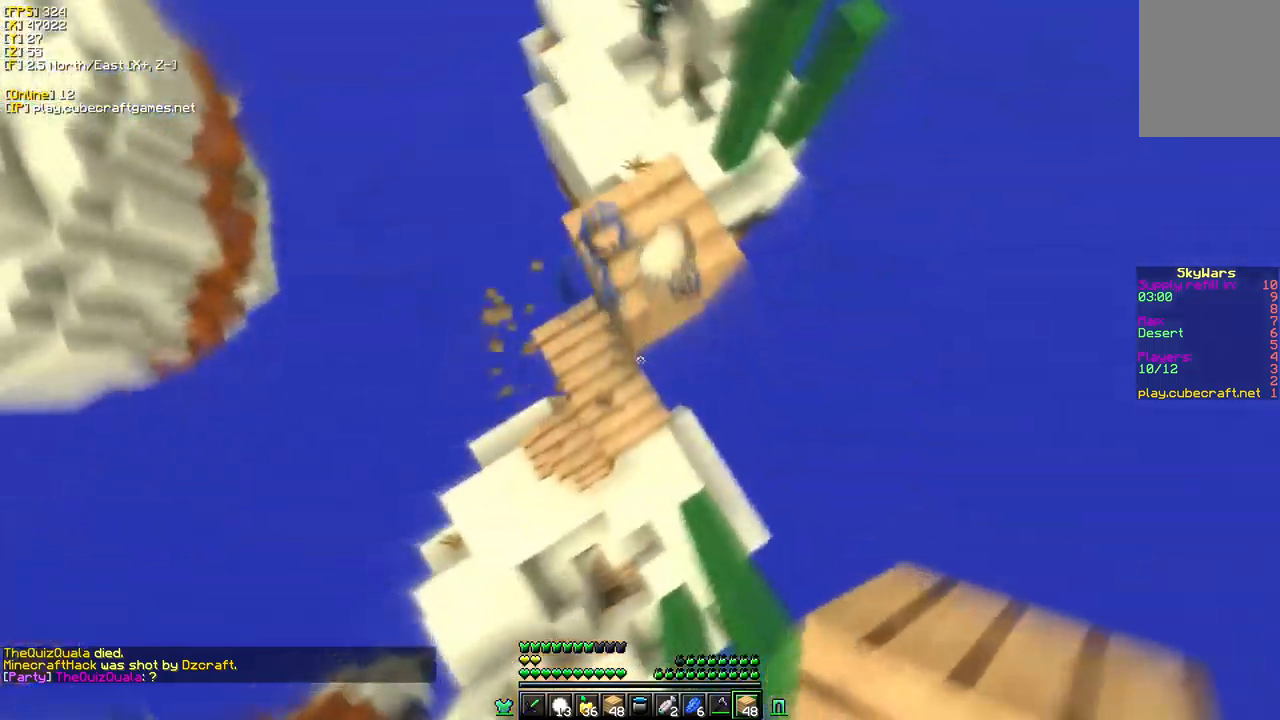
{"keys": ["w"], "mouse": ["right"], "events": [[83, "w", "down"], [117, "mouse_right", "up"], [183, "mouse_right", "down"]]}
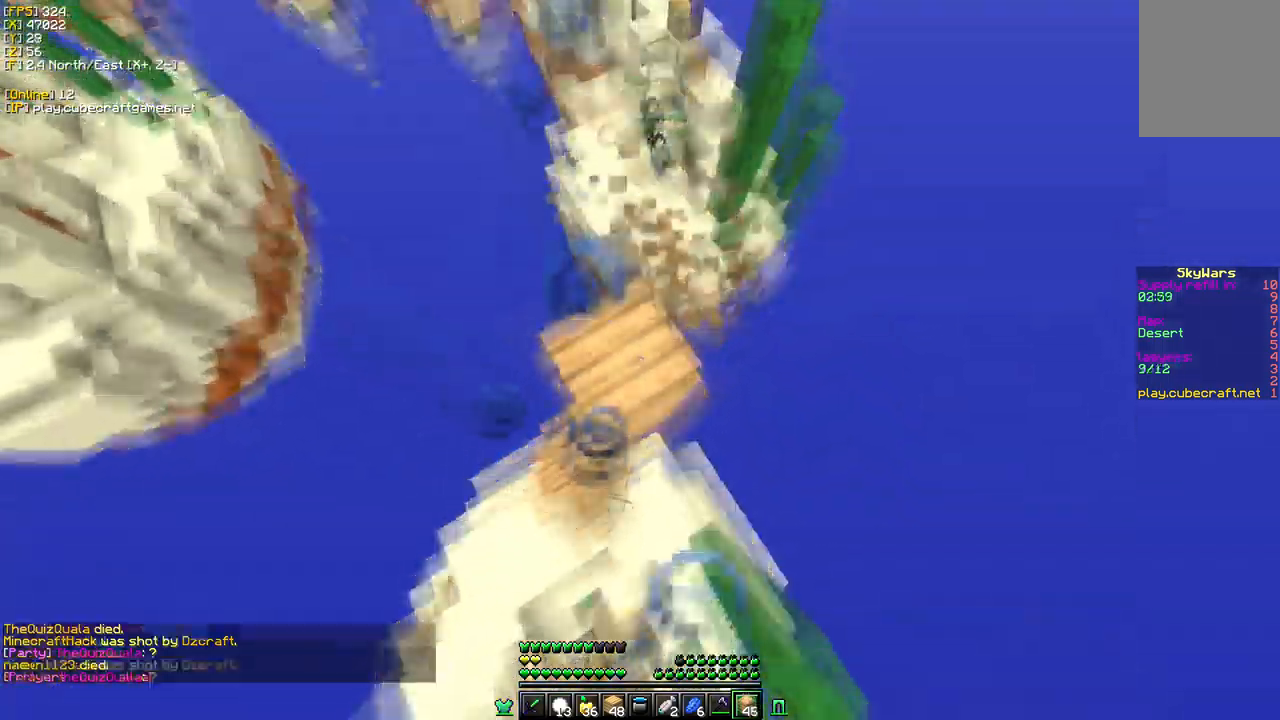
{"keys": ["w"], "mouse": ["right"], "events": []}
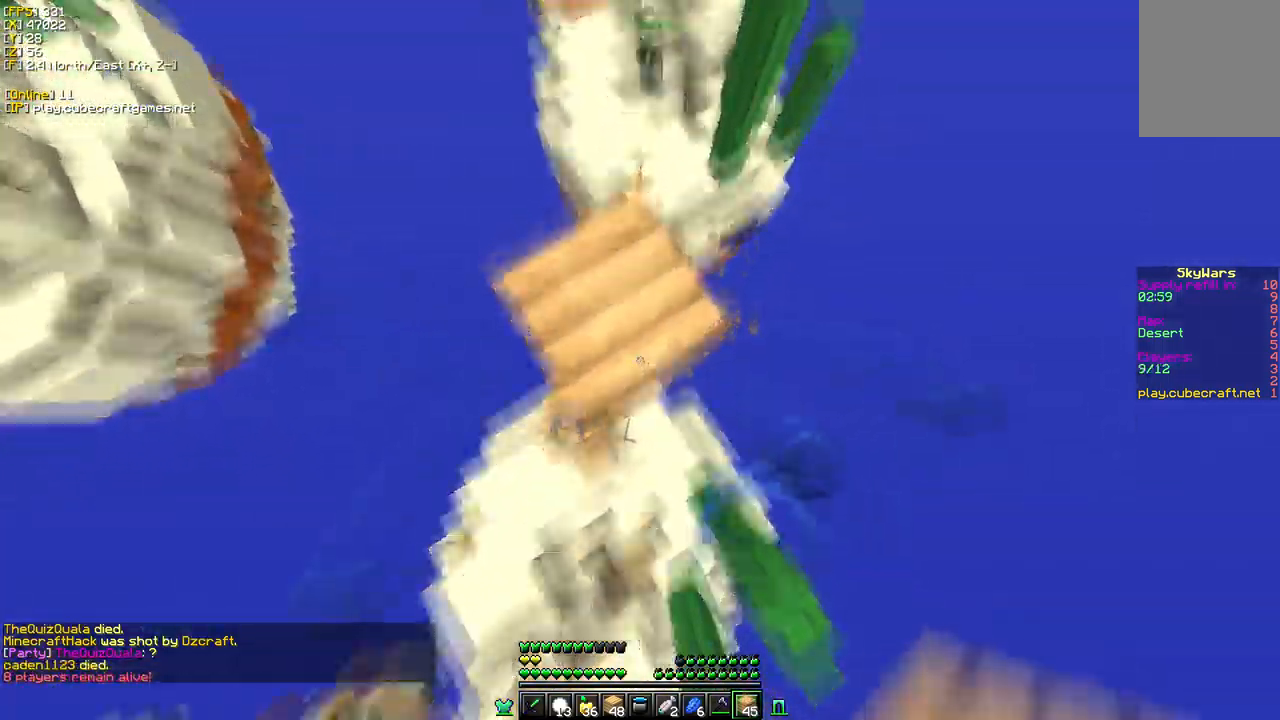
{"keys": ["w"], "mouse": ["right"], "events": [[83, "w", "up"], [267, "w", "down"]]}
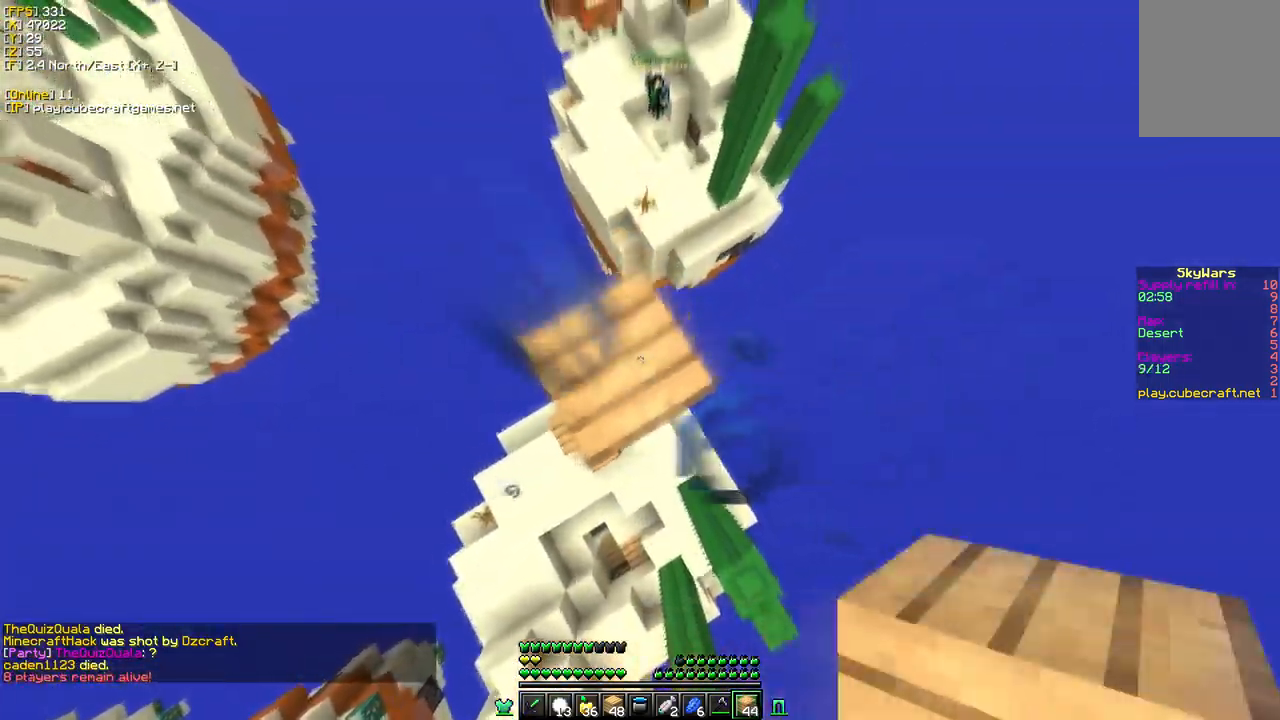
{"keys": ["s"], "mouse": [], "events": [[233, "mouse_right", "up"], [367, "w", "up"], [383, "s", "down"]]}
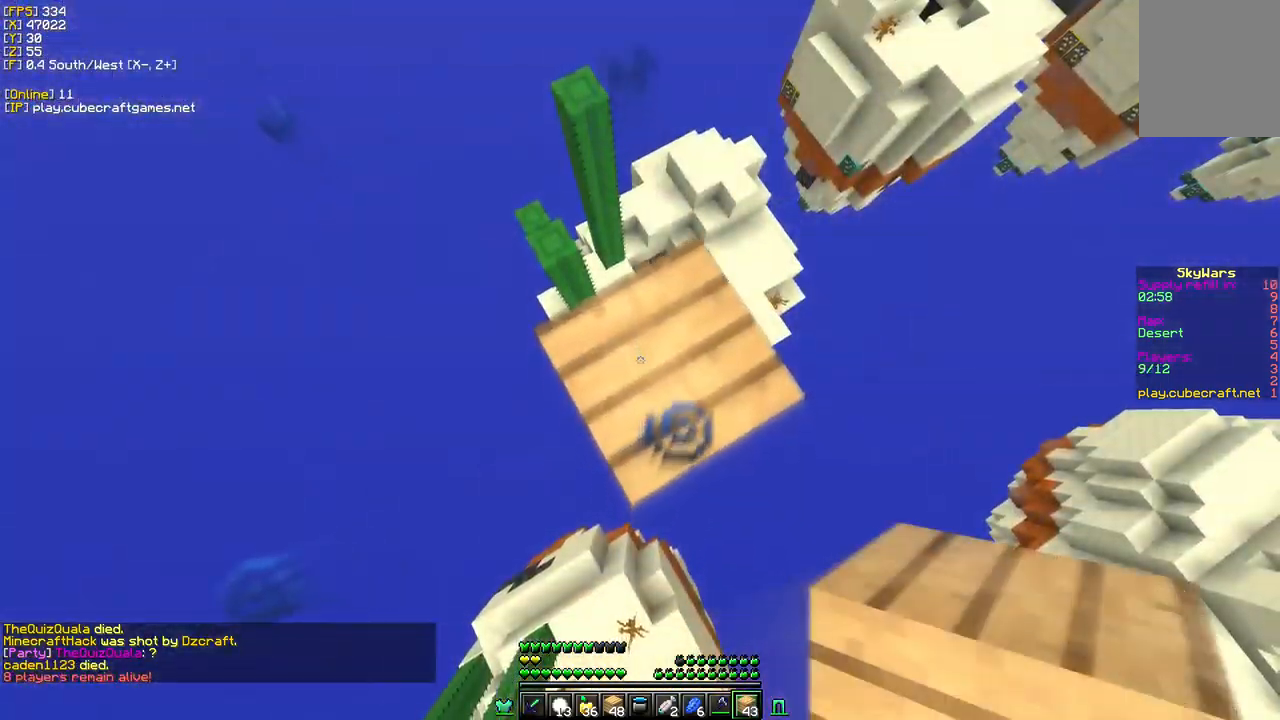
{"keys": ["s"], "mouse": ["right"], "events": [[117, "mouse_right", "down"]]}
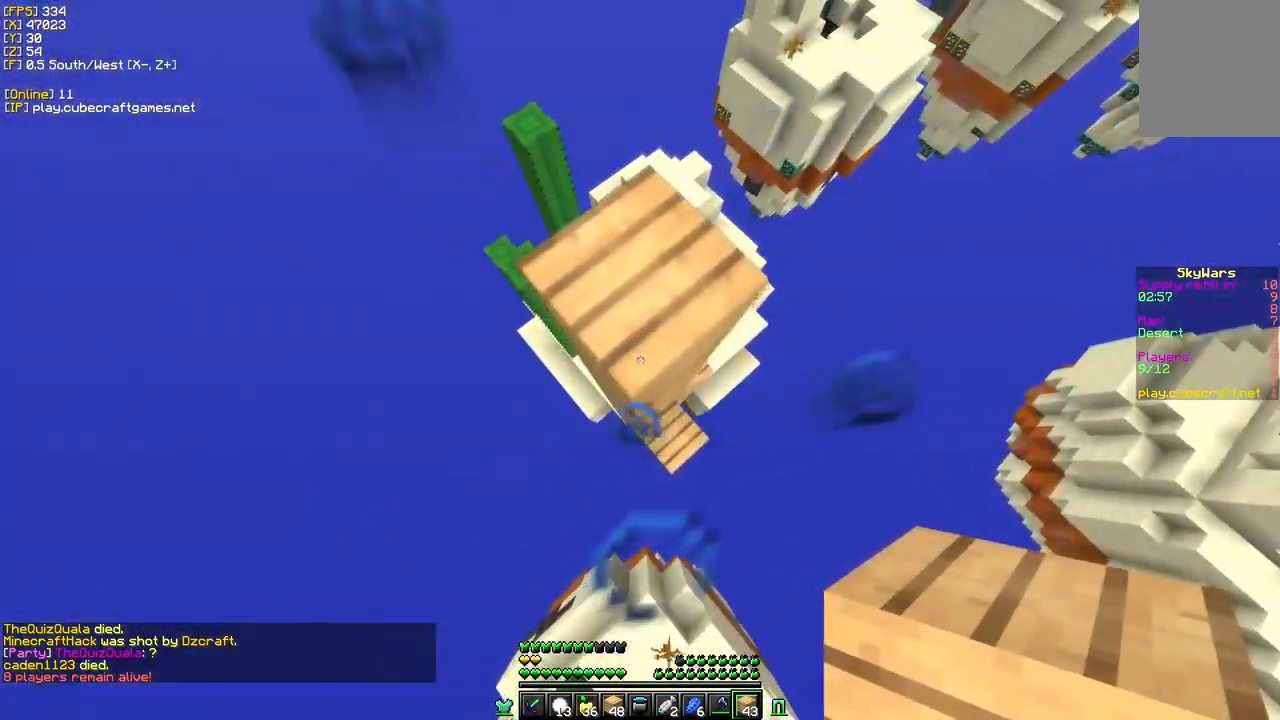
{"keys": ["s"], "mouse": ["right"], "events": []}
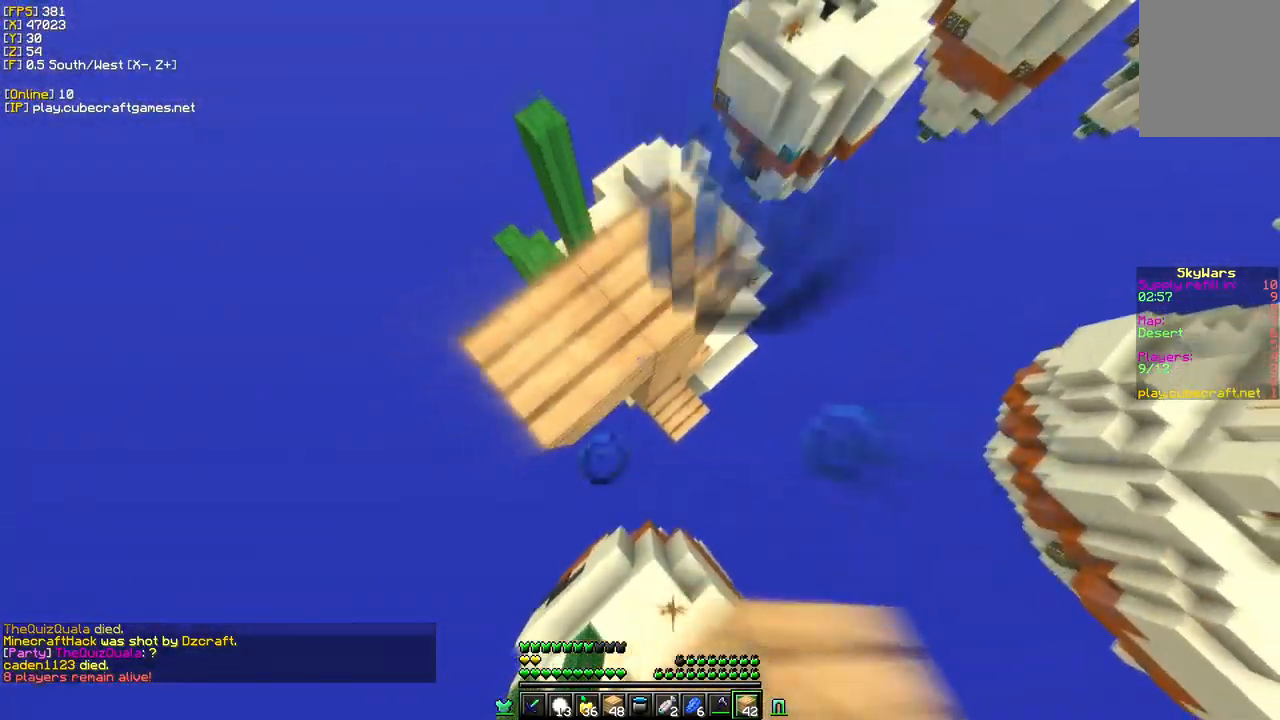
{"keys": ["s"], "mouse": ["right"], "events": []}
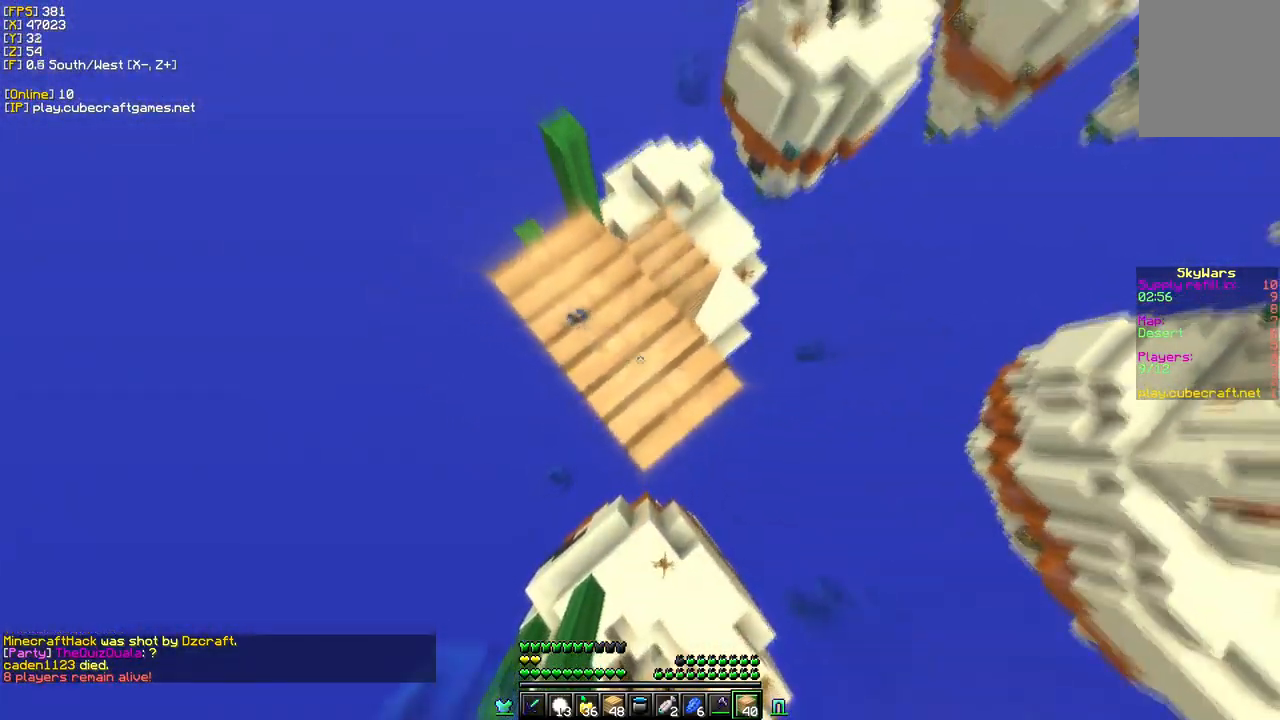
{"keys": ["s"], "mouse": [], "events": [[467, "mouse_right", "up"]]}
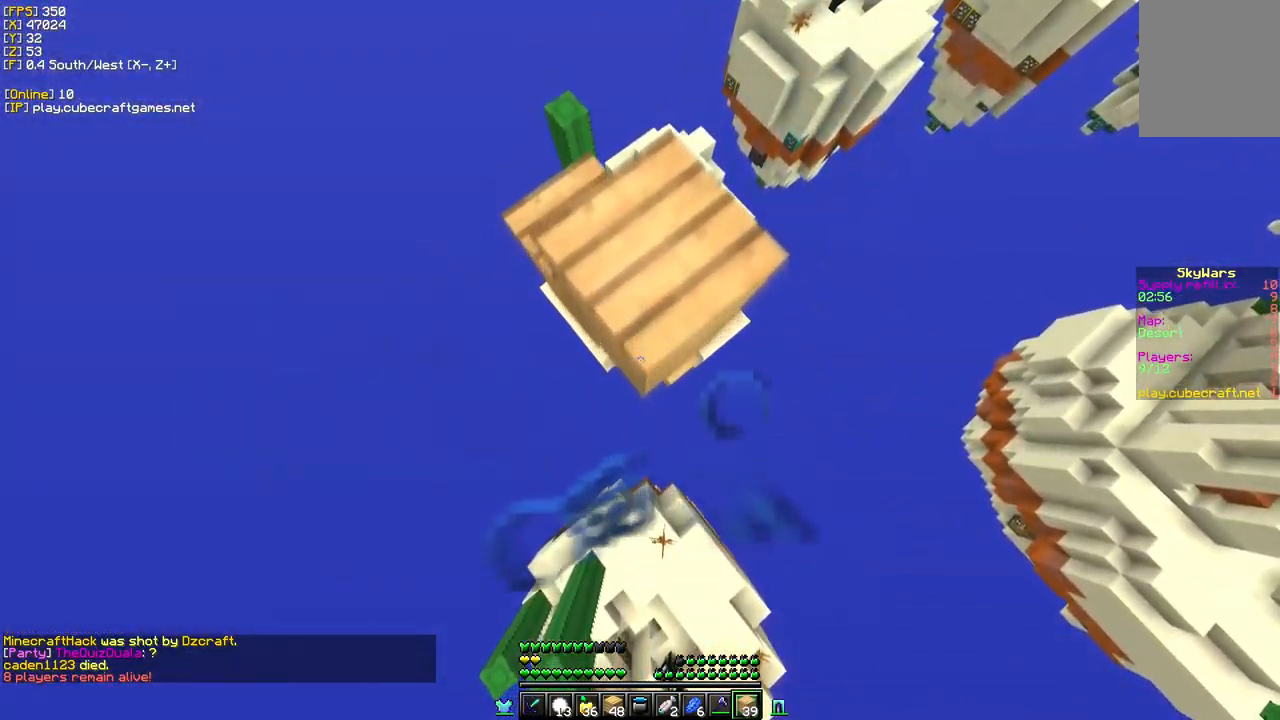
{"keys": ["a", "s"], "mouse": [], "events": [[33, "mouse_right", "down"], [167, "mouse_right", "up"], [233, "mouse_right", "down"], [450, "a", "down"], [467, "mouse_right", "up"]]}
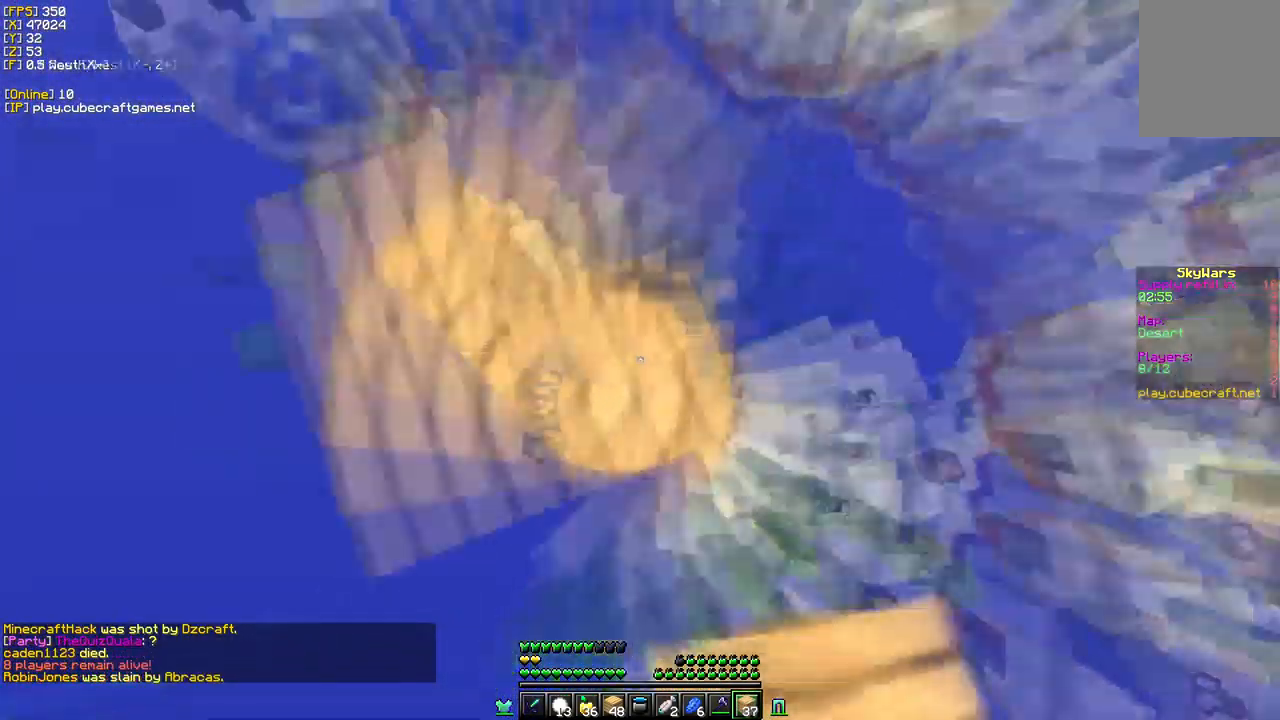
{"keys": ["s"], "mouse": [], "events": [[400, "a", "up"]]}
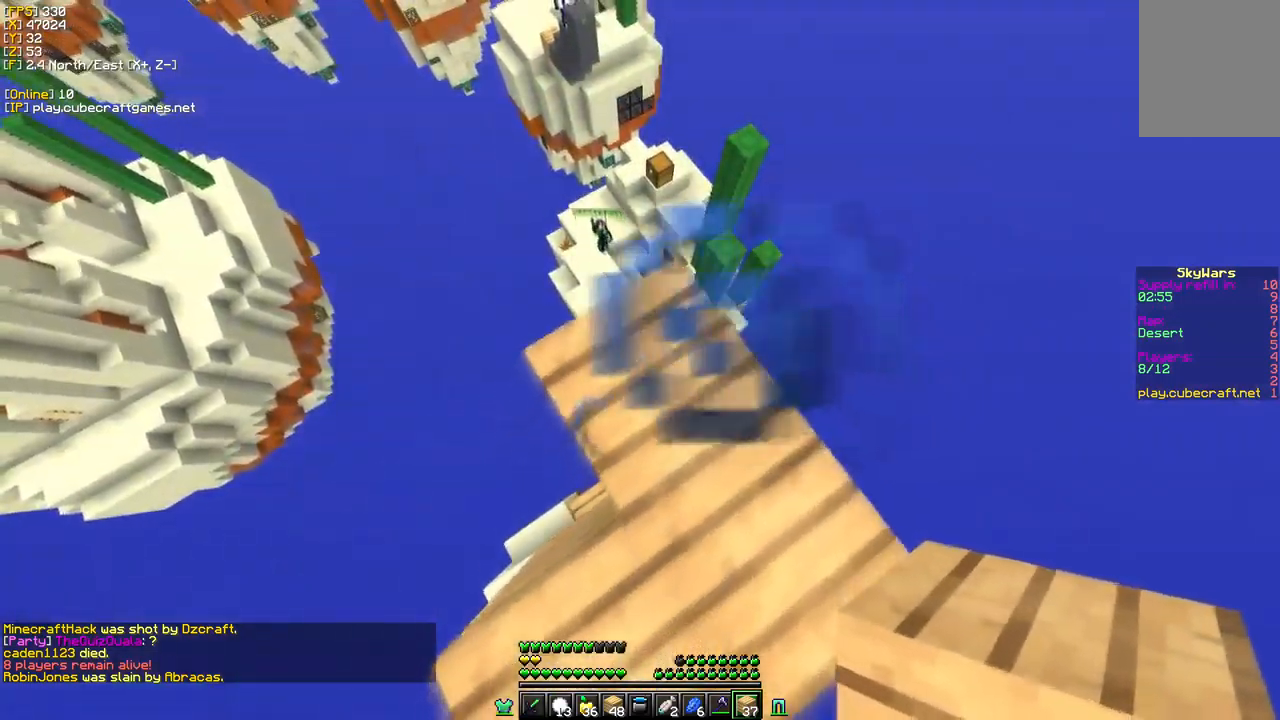
{"keys": ["s"], "mouse": [], "events": [[50, "s", "up"], [467, "s", "down"]]}
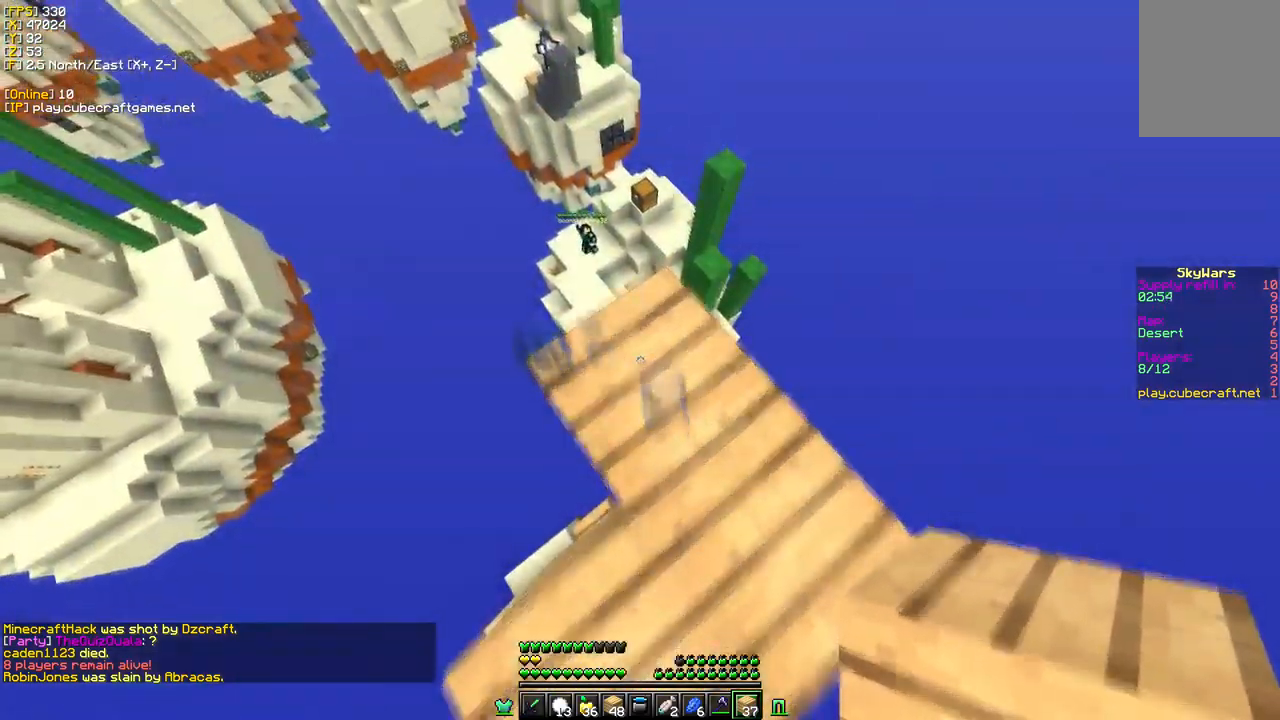
{"keys": [], "mouse": [], "events": [[184, "s", "up"]]}
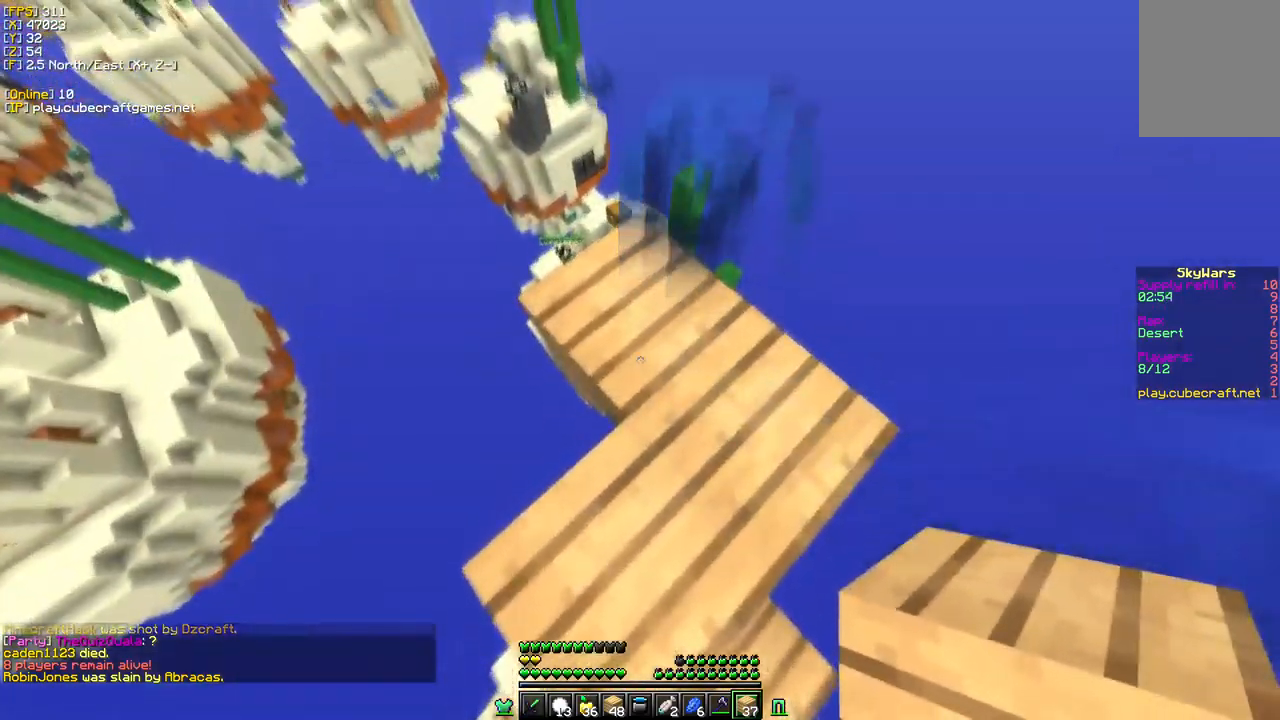
{"keys": ["w"], "mouse": ["left"], "events": [[34, "w", "down"], [384, "mouse_left", "down"]]}
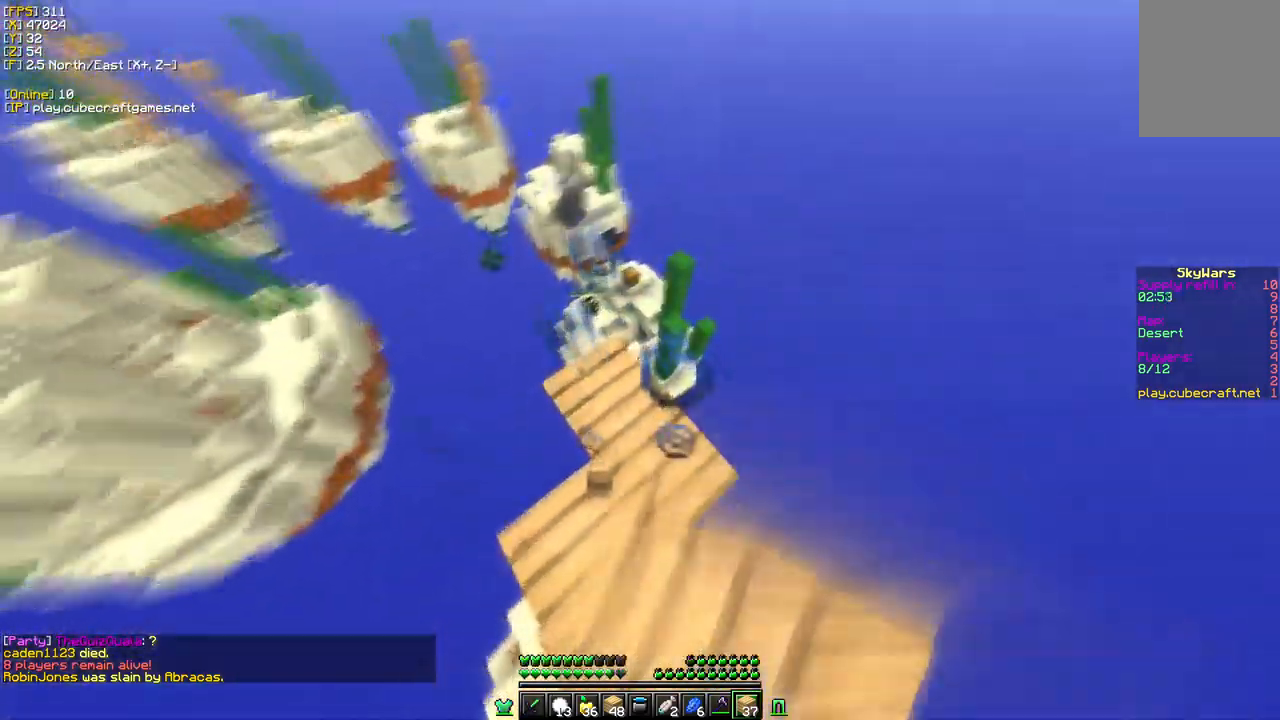
{"keys": ["w"], "mouse": [], "events": [[217, "mouse_left", "up"]]}
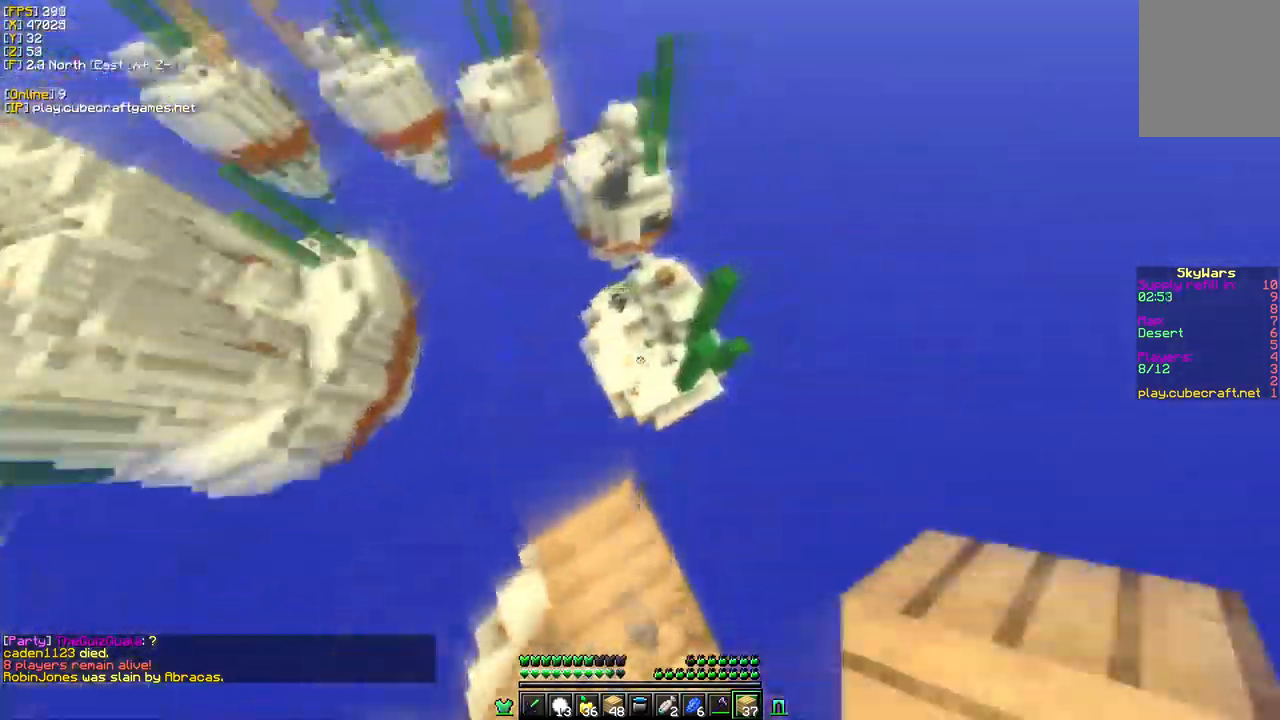
{"keys": ["d", "w"], "mouse": ["right"], "events": [[284, "mouse_right", "down"], [500, "d", "down"]]}
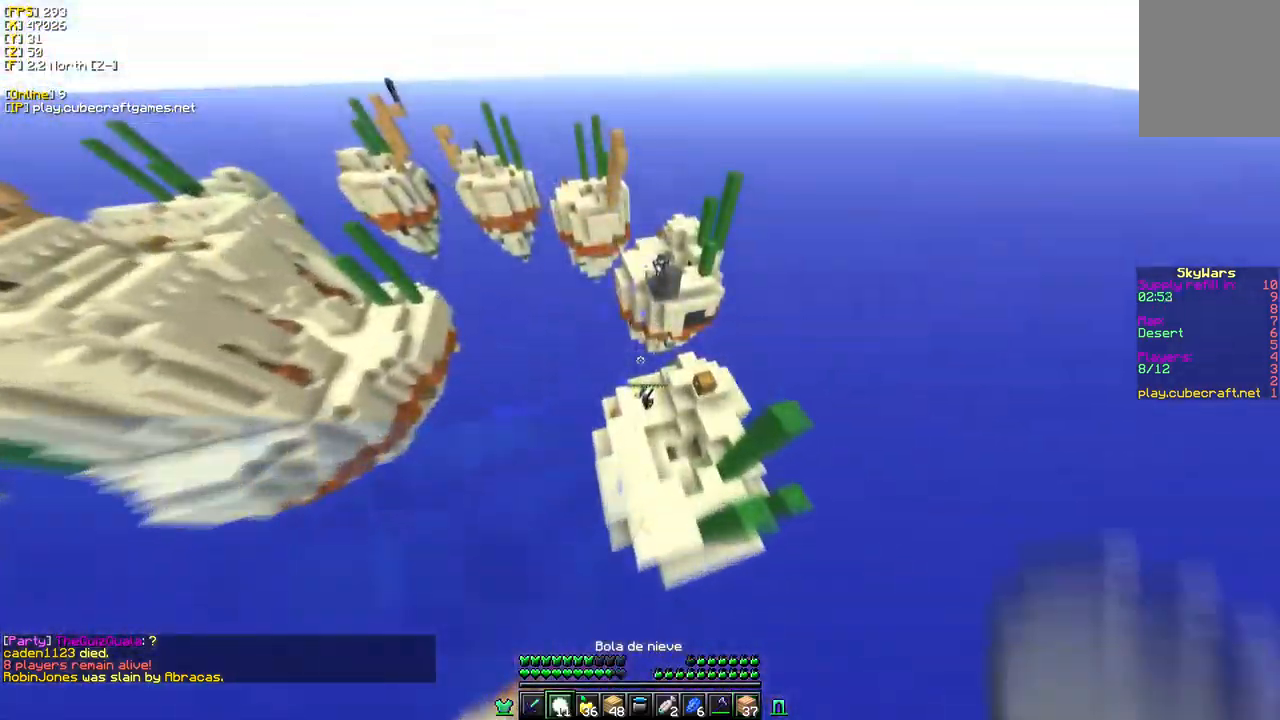
{"keys": ["w"], "mouse": ["left"], "events": [[334, "d", "up"], [384, "mouse_right", "up"], [467, "mouse_left", "down"]]}
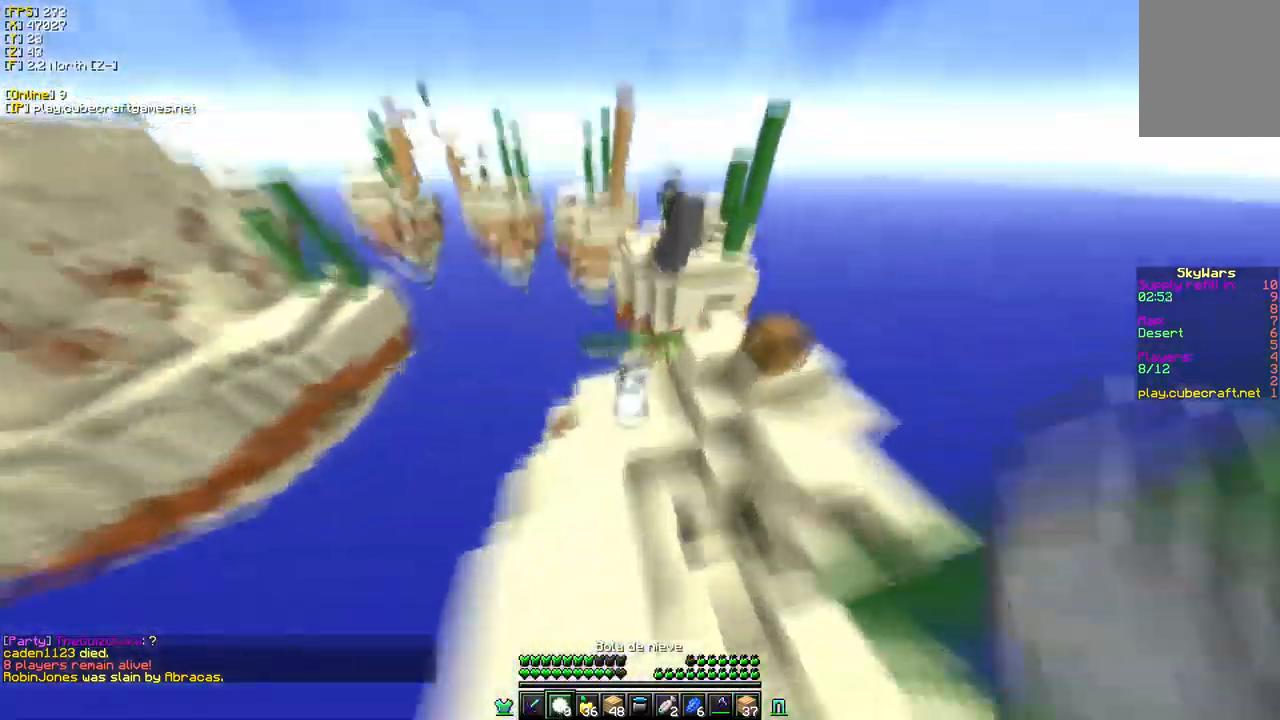
{"keys": ["w"], "mouse": ["left"], "events": []}
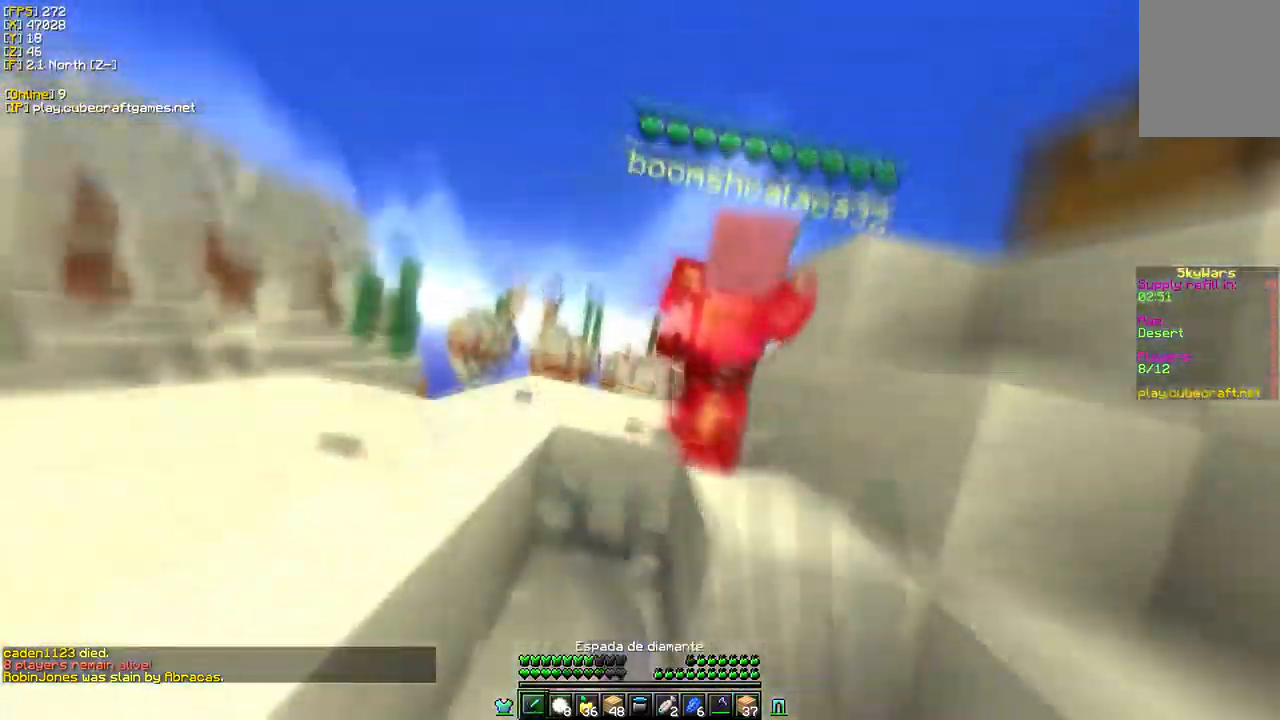
{"keys": ["d", "w"], "mouse": ["left"], "events": [[417, "d", "down"]]}
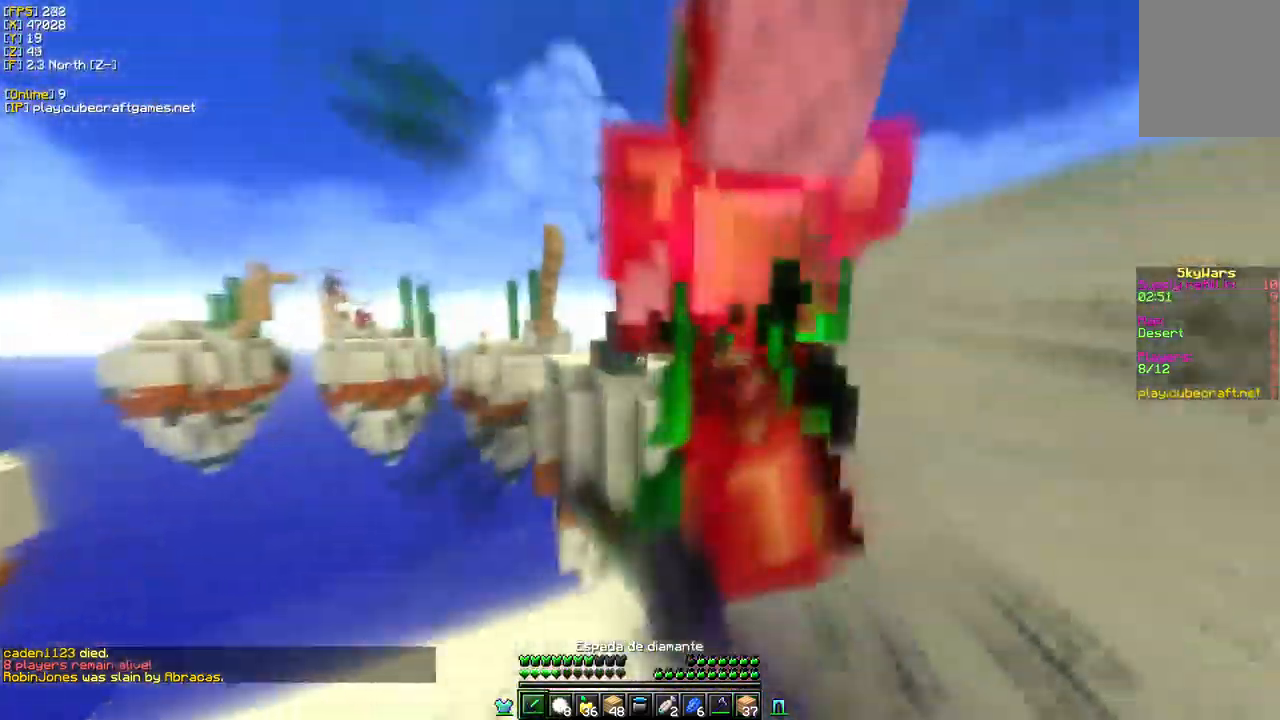
{"keys": ["s"], "mouse": ["left"], "events": [[184, "d", "up"], [184, "w", "up"], [217, "s", "down"]]}
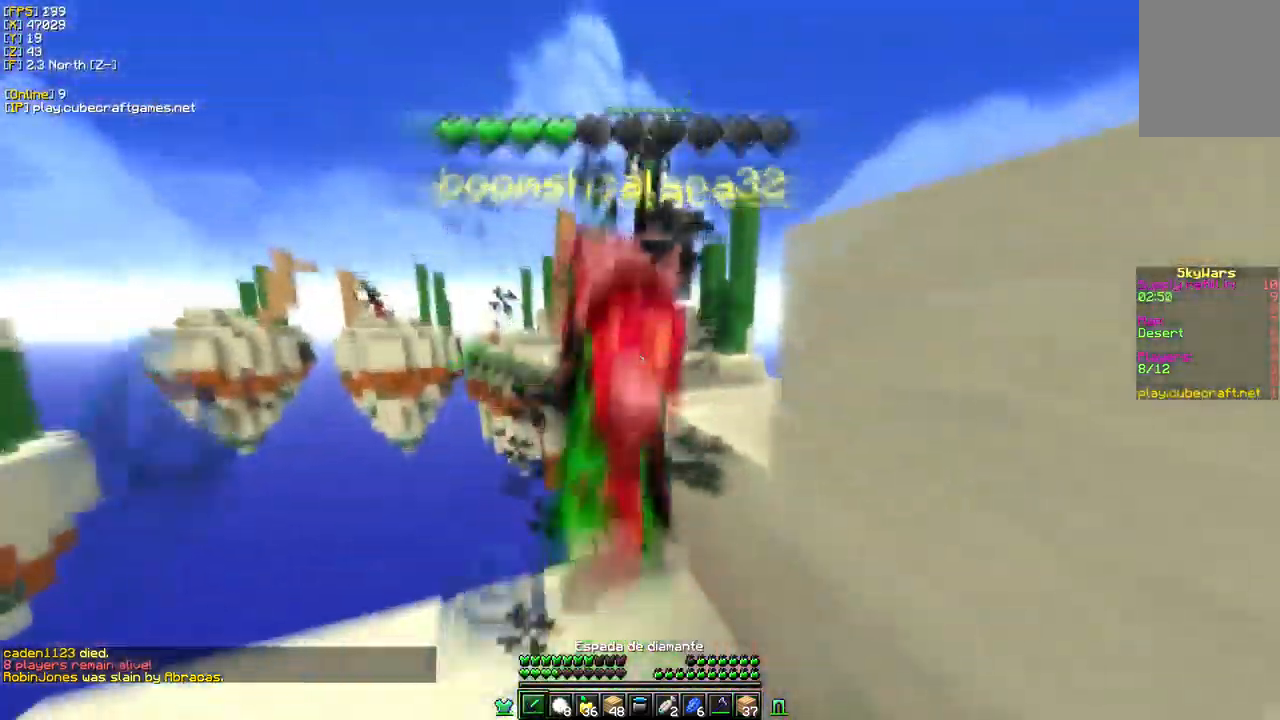
{"keys": ["w"], "mouse": ["left"], "events": [[34, "w", "down"], [100, "s", "up"]]}
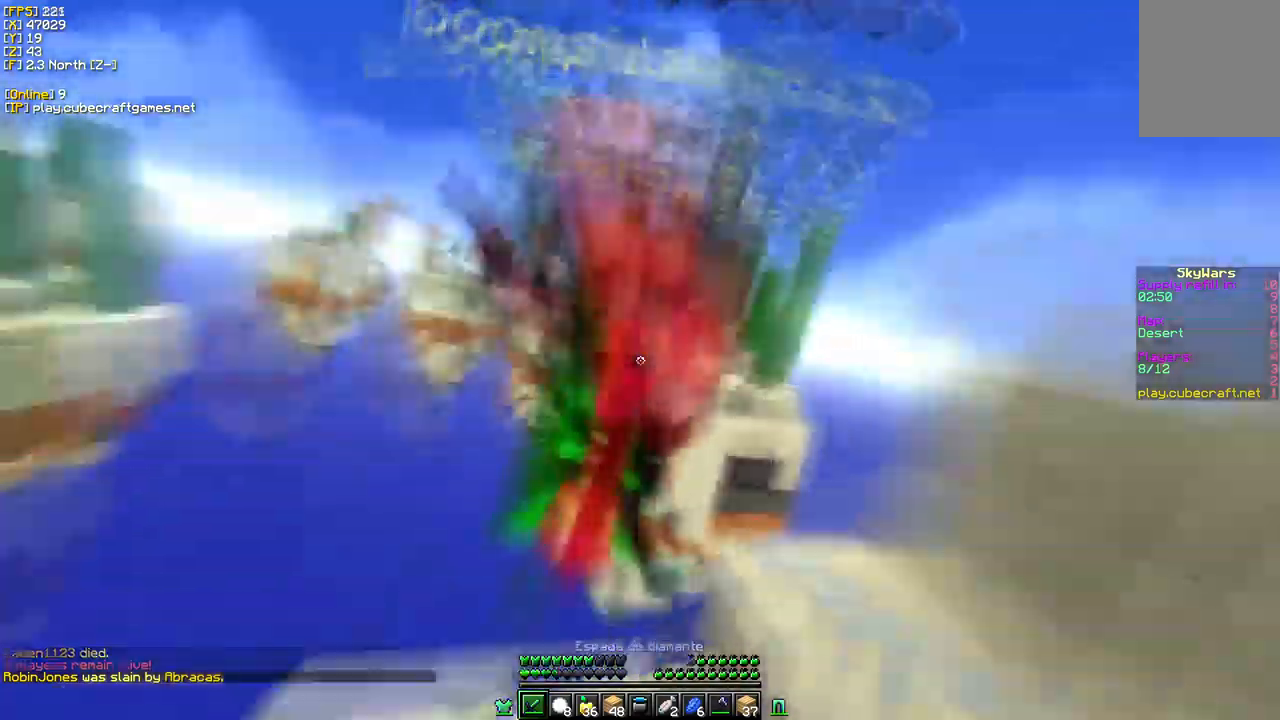
{"keys": ["s"], "mouse": ["left"]}
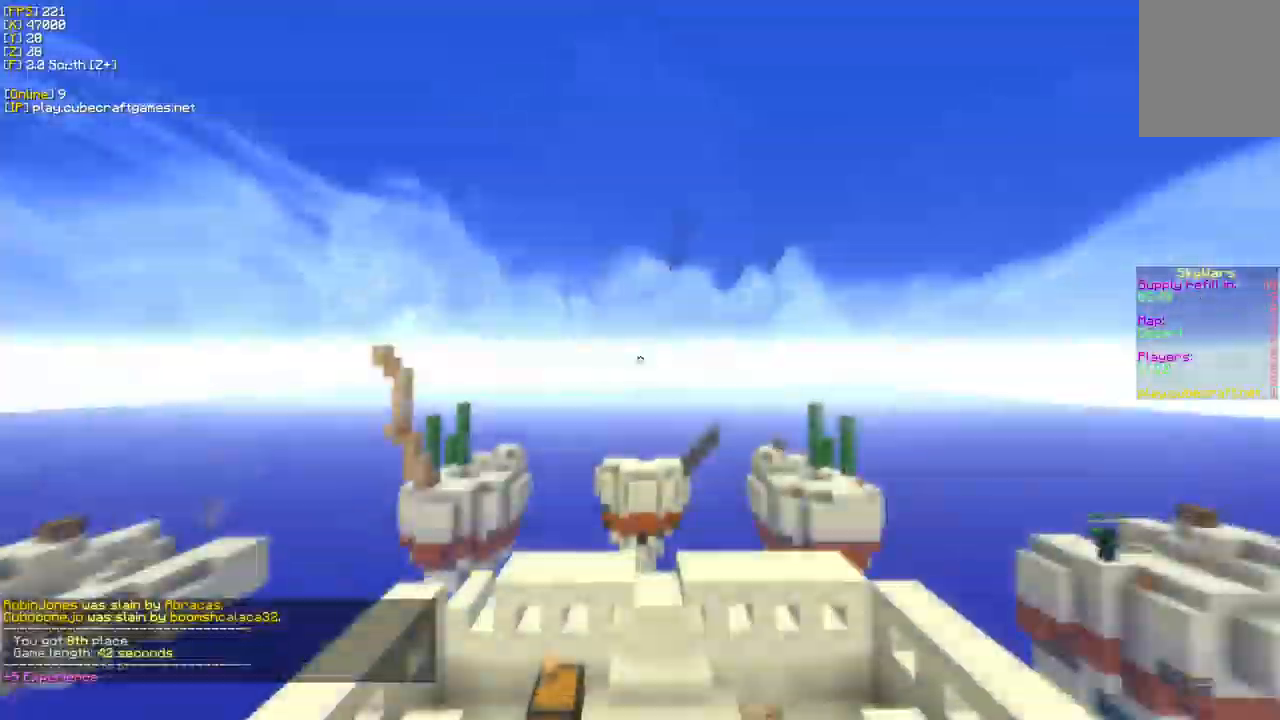
{"keys": ["d", "w"], "mouse": [], "events": [[33, "w", "down"], [67, "mouse_left", "up"], [67, "s", "up"], [300, "w", "up"], [450, "d", "down"], [483, "w", "down"]]}
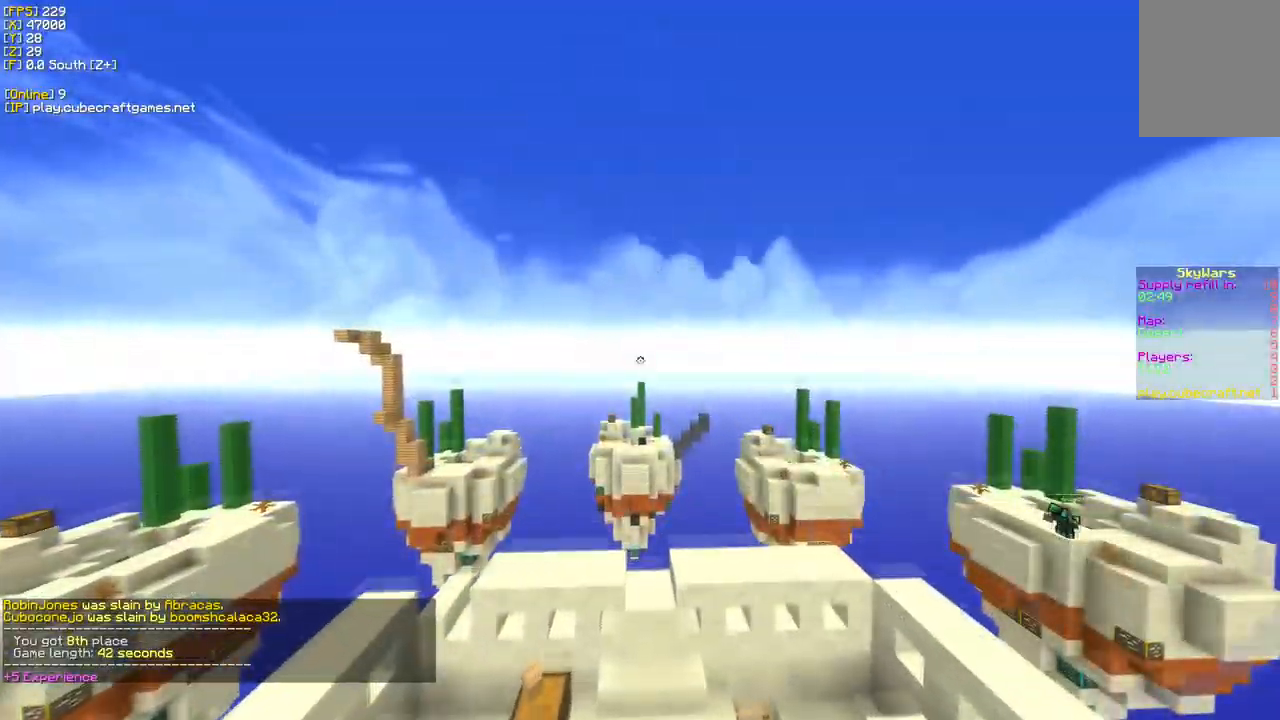
{"keys": ["w"], "mouse": [], "events": [[367, "d", "up"]]}
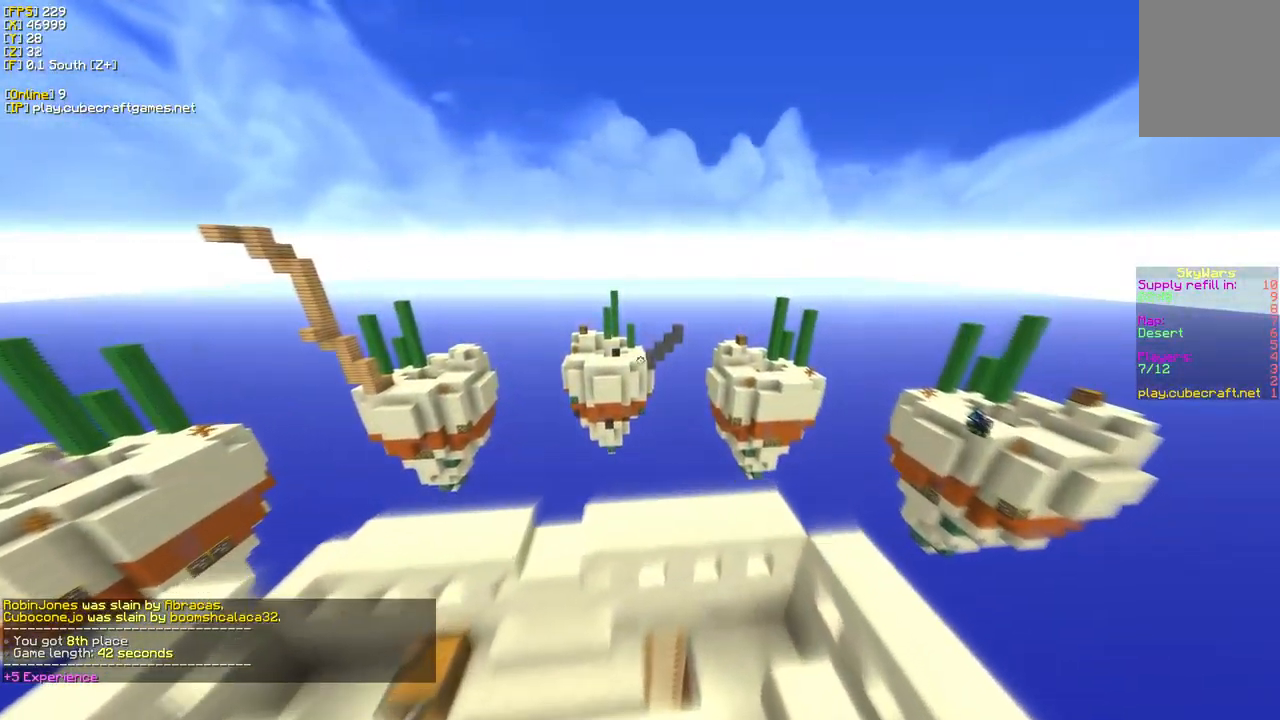
{"keys": [], "mouse": [], "events": [[350, "w", "up"]]}
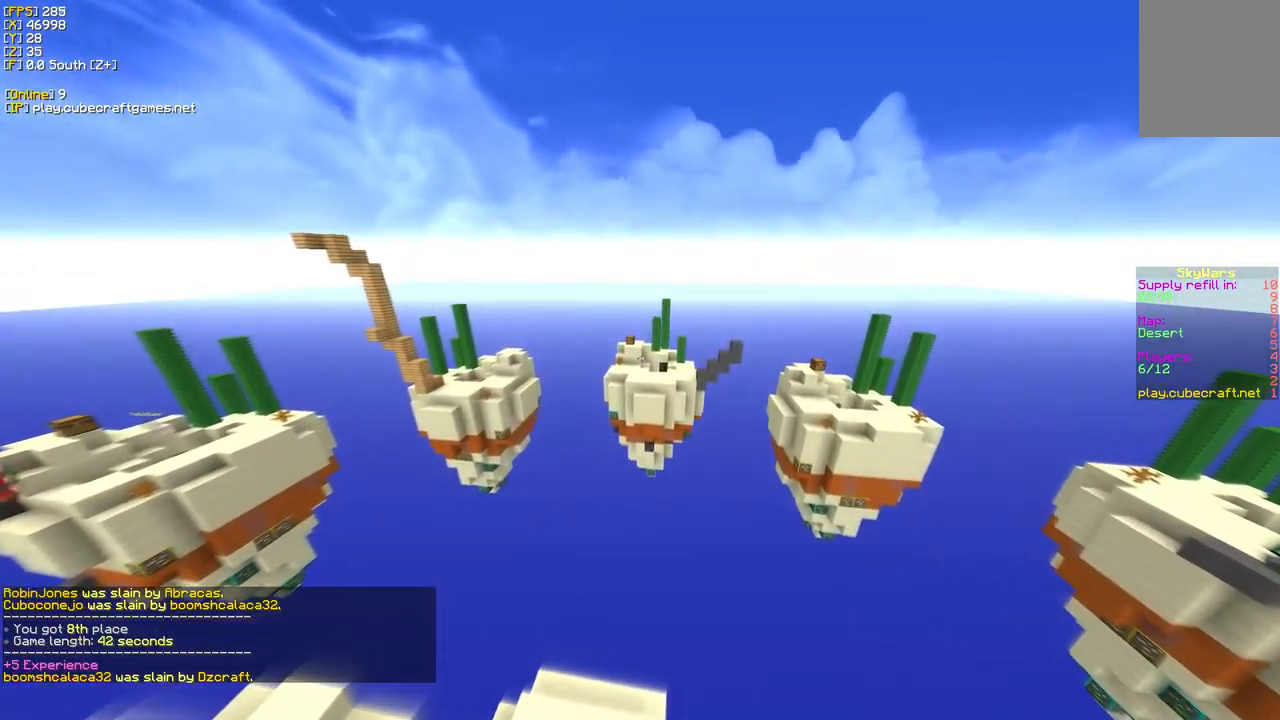
{"keys": [], "mouse": [], "events": []}
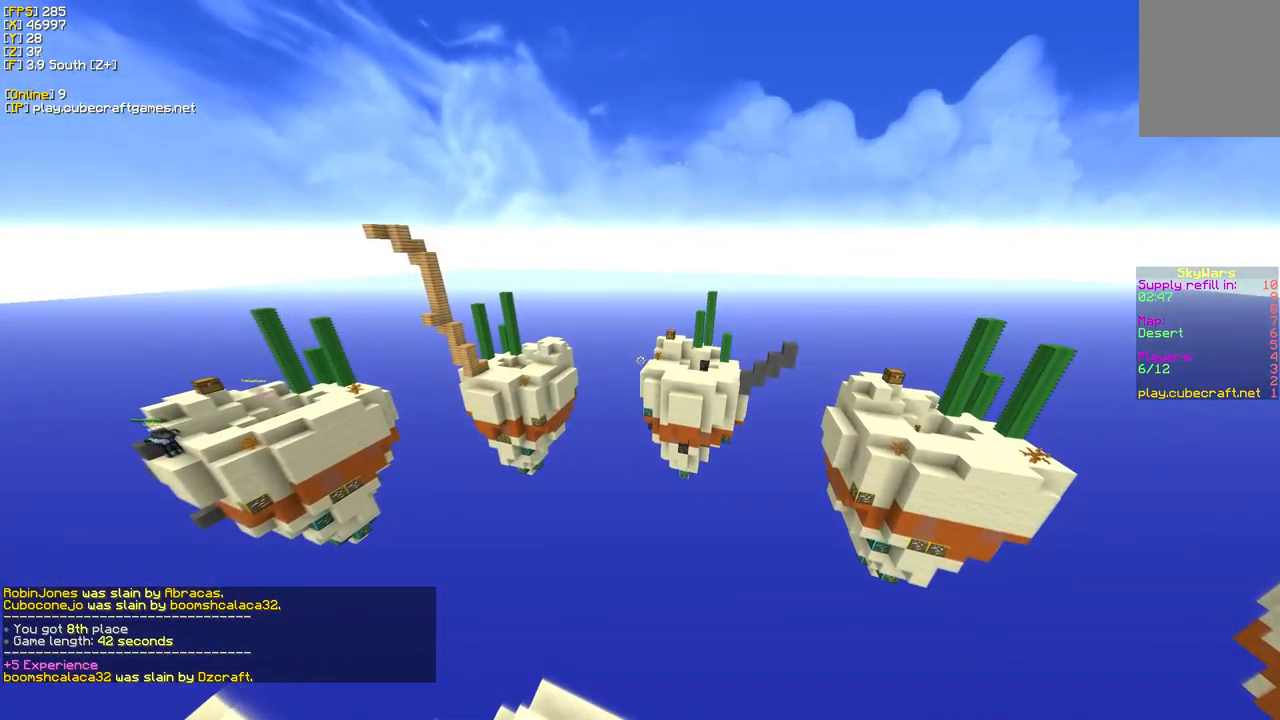
{"keys": ["d", "w"], "mouse": [], "events": [[367, "w", "down"], [383, "d", "down"]]}
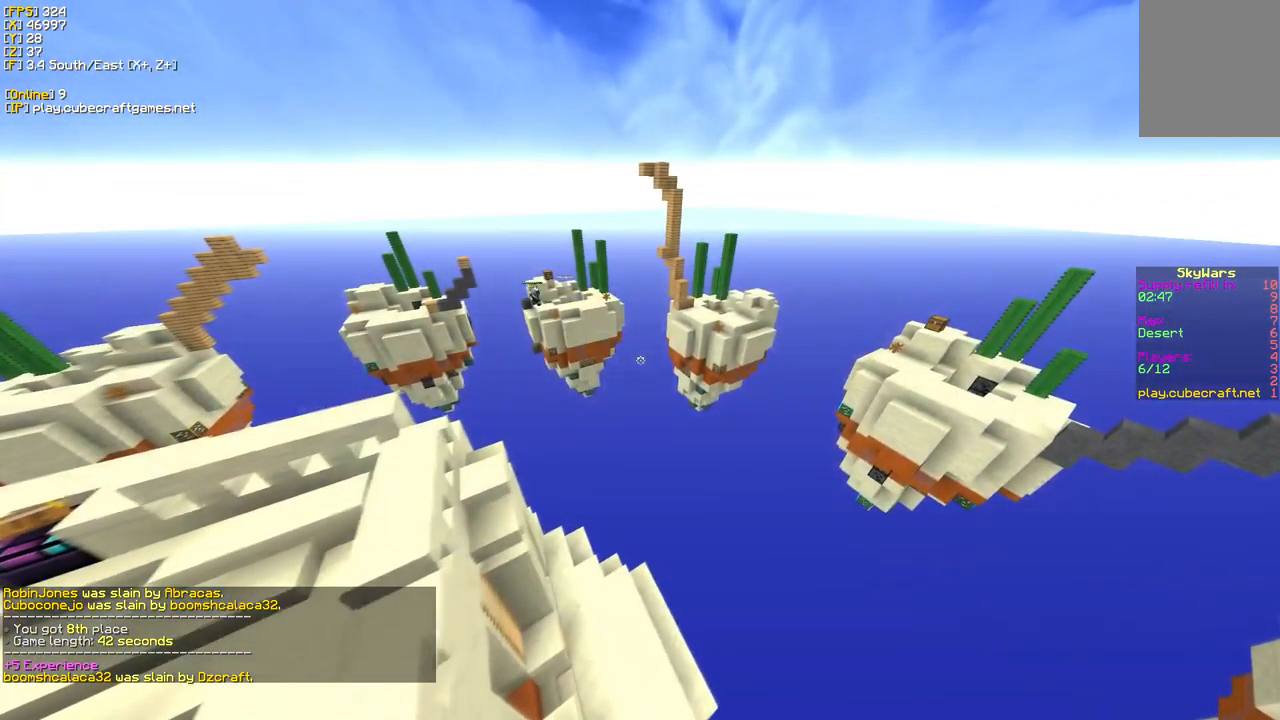
{"keys": [], "mouse": [], "events": [[33, "d", "up"], [50, "w", "up"]]}